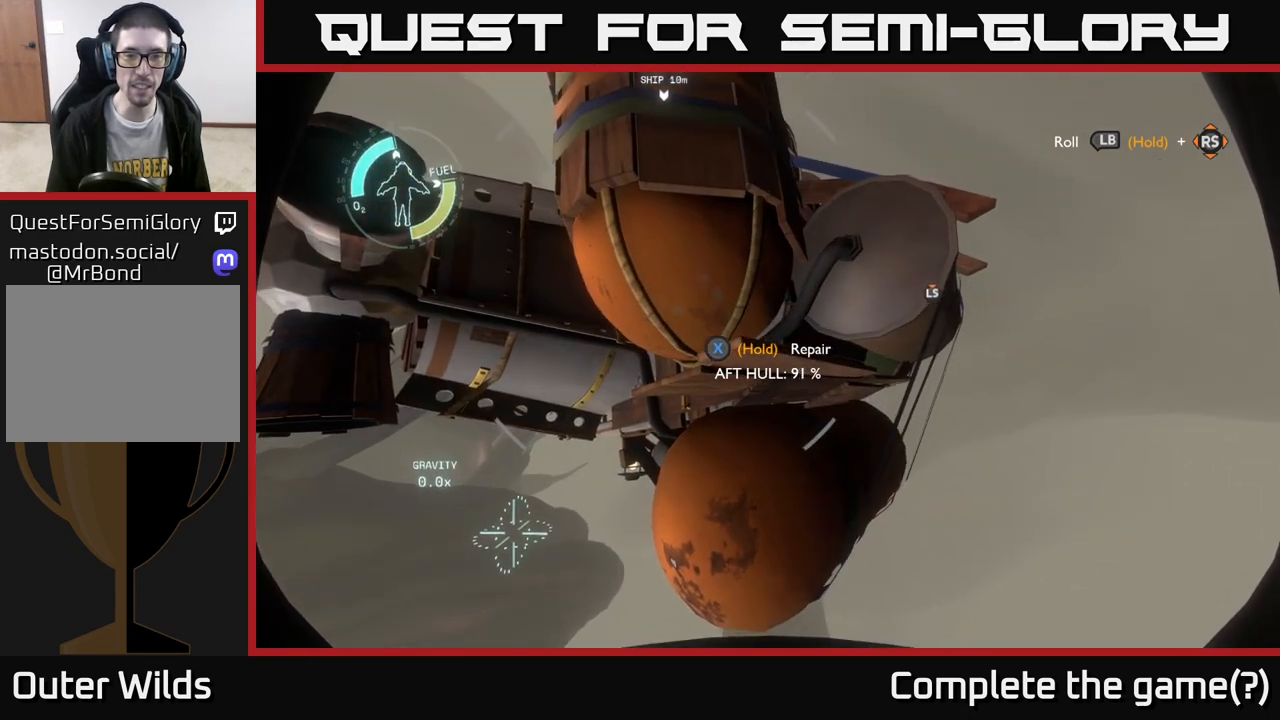
Gameplay with a controller (Xbox layout); each line is a JSON object with the inputs held at the frame after it. "events" lists button and stick changes between this image and that frame as [ms after this image, input, new state], when the widget could be followed in between.
{"buttons": ["X"], "left_stick": "center", "right_stick": "center", "events": []}
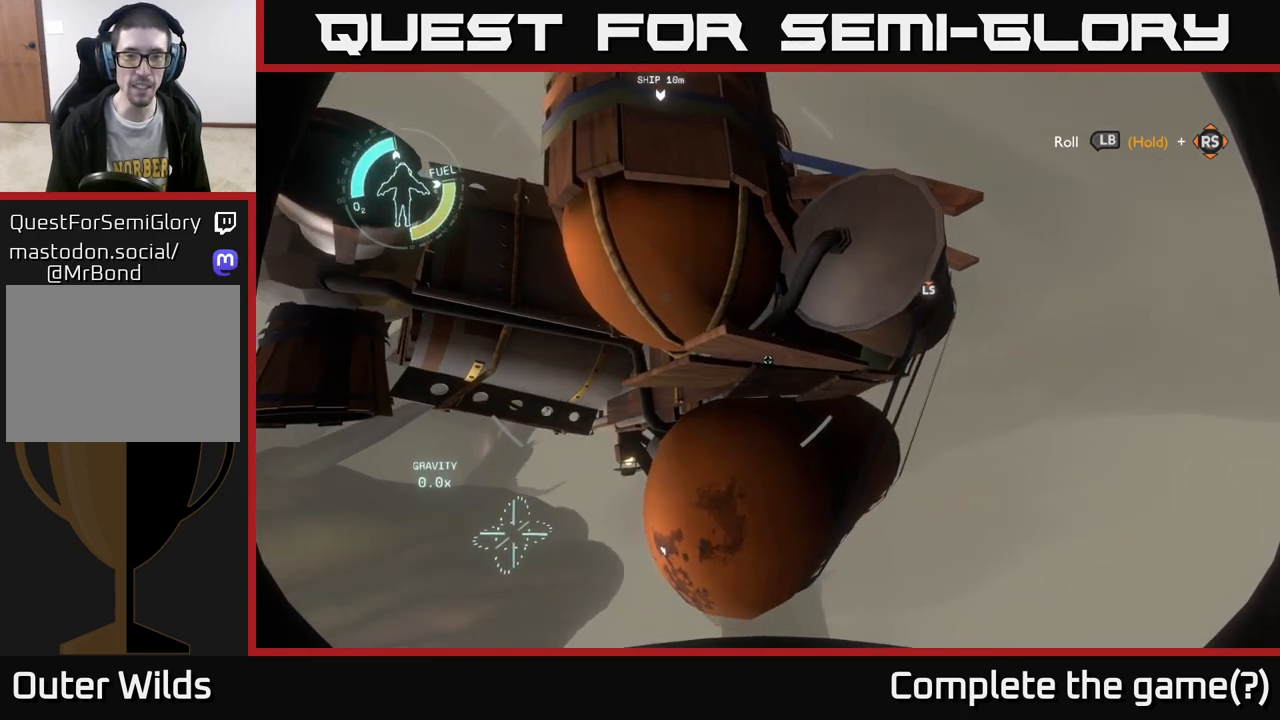
{"buttons": [], "left_stick": "right", "right_stick": "center", "events": [[283, "X", "up"], [300, "left_stick", "right"]]}
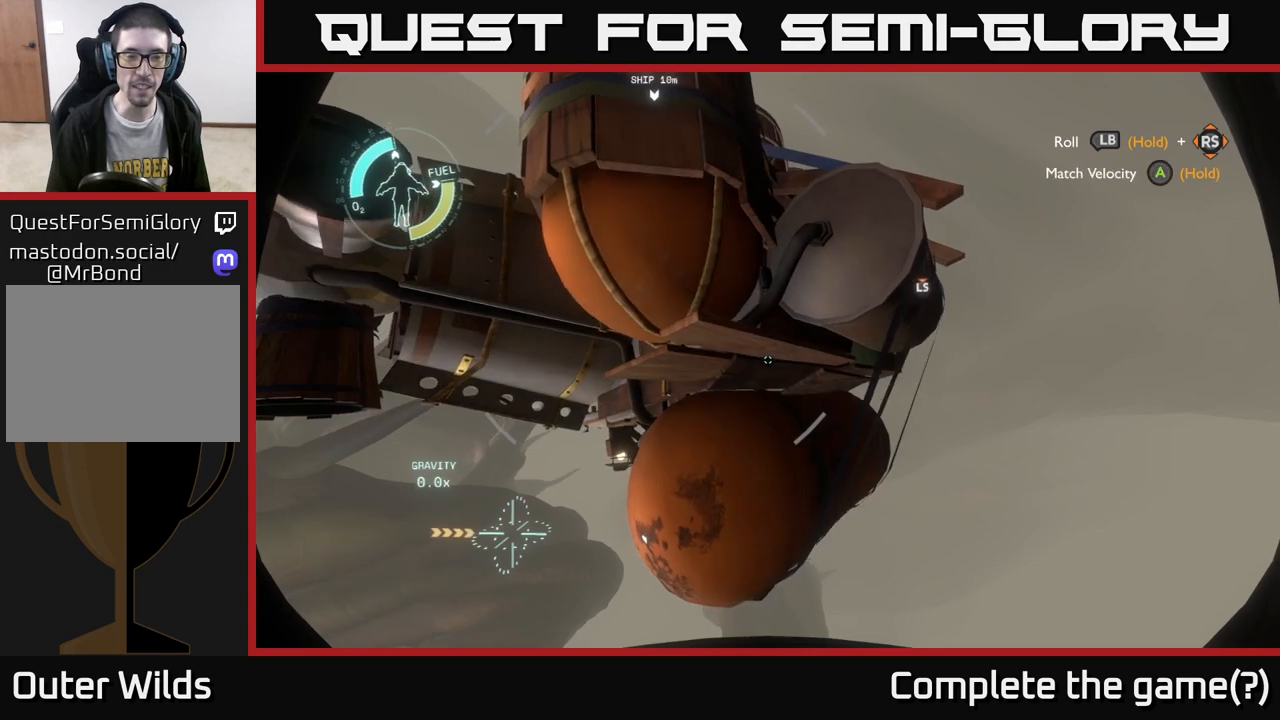
{"buttons": [], "left_stick": "up-right", "right_stick": "left", "events": [[283, "left_stick", "up-right"], [283, "right_stick", "left"]]}
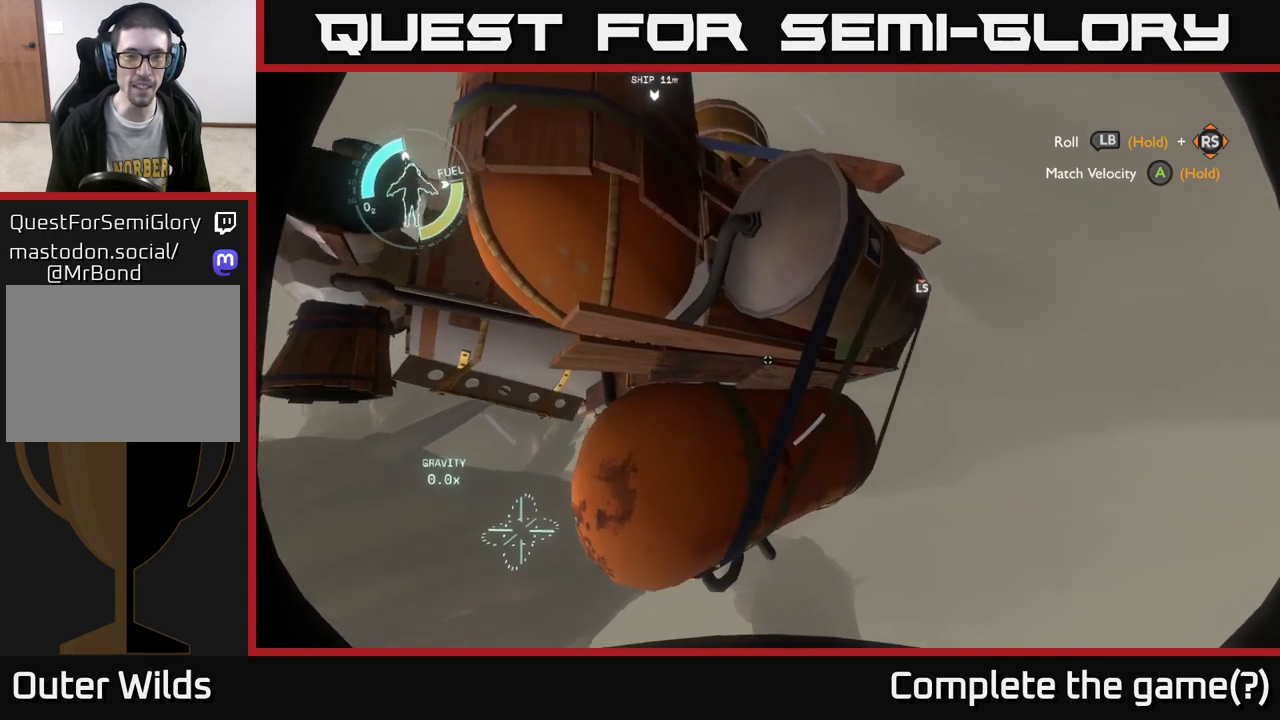
{"buttons": [], "left_stick": "center", "right_stick": "center", "events": [[17, "right_stick", "center"], [83, "L2", "down"], [167, "left_stick", "center"], [217, "L2", "up"], [233, "right_stick", "left"], [483, "right_stick", "center"]]}
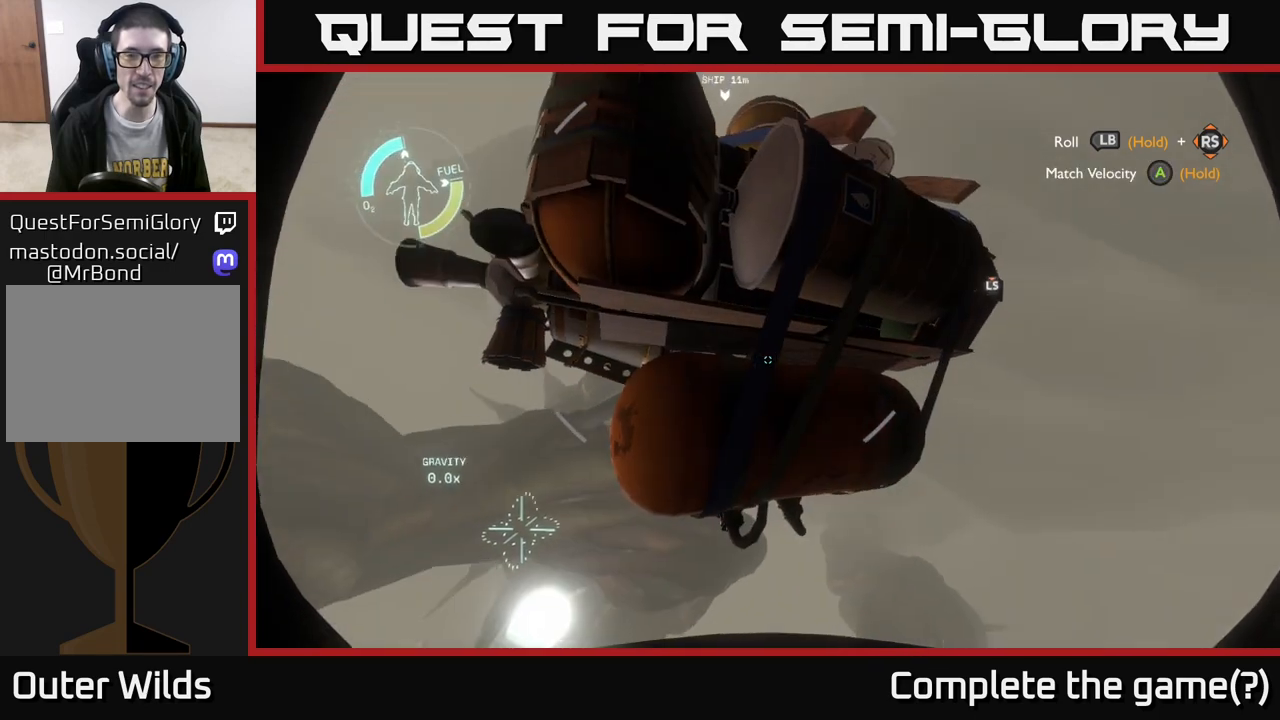
{"buttons": [], "left_stick": "up", "right_stick": "center", "events": [[133, "left_stick", "up"]]}
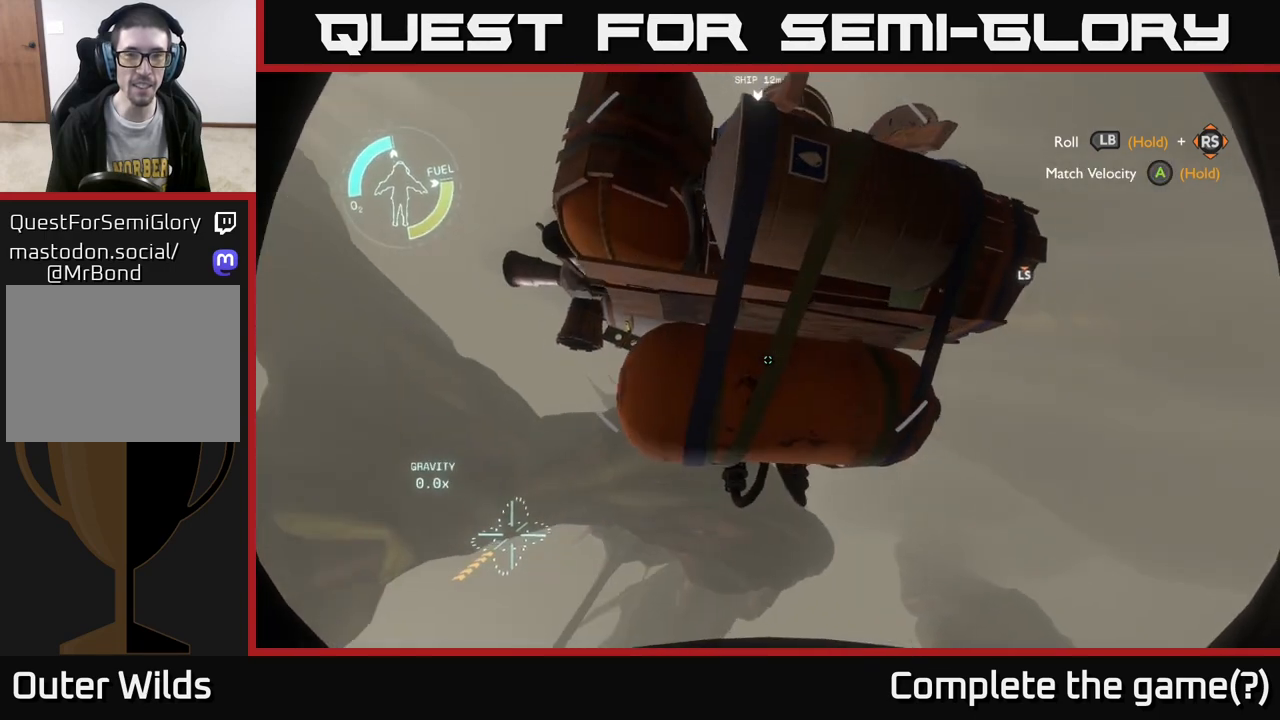
{"buttons": ["R2"], "left_stick": "left", "right_stick": "center", "events": [[33, "right_stick", "left"], [167, "left_stick", "center"], [183, "right_stick", "center"], [383, "R2", "down"], [400, "left_stick", "left"]]}
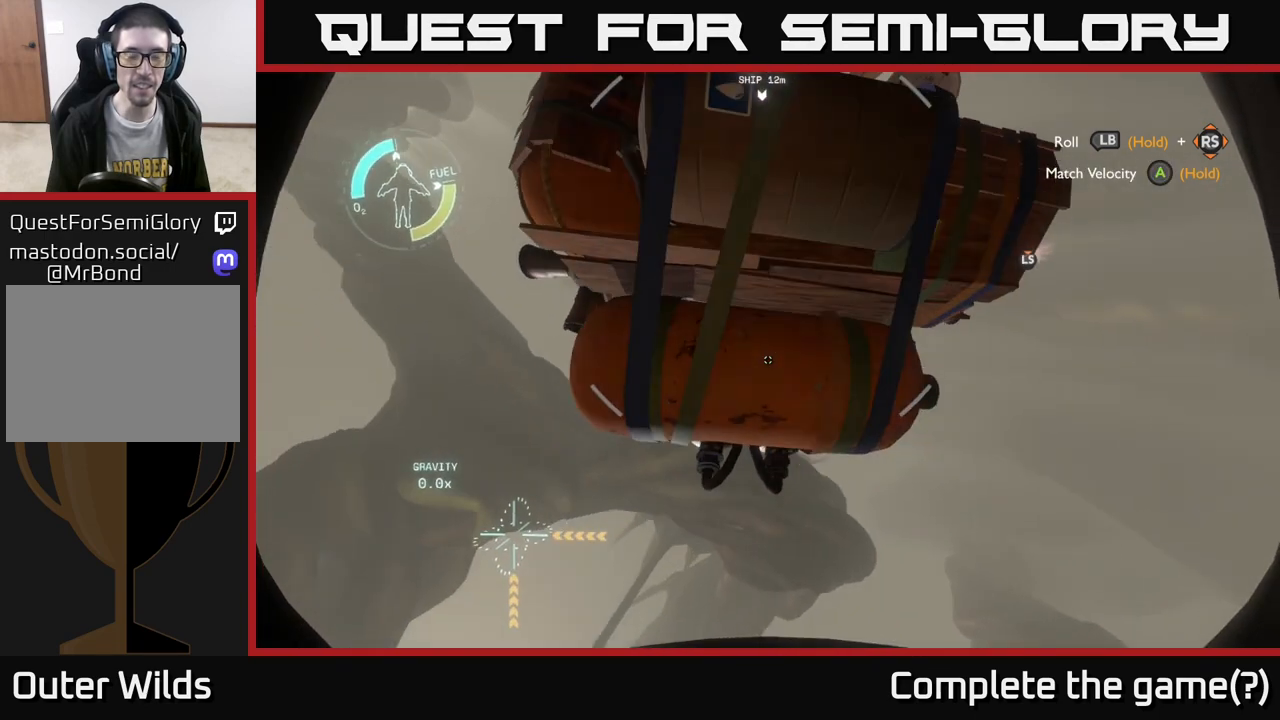
{"buttons": ["R2"], "left_stick": "up-left", "right_stick": "center", "events": [[233, "R2", "up"], [233, "left_stick", "up-left"], [333, "left_stick", "center"], [450, "R2", "down"], [450, "left_stick", "up-left"]]}
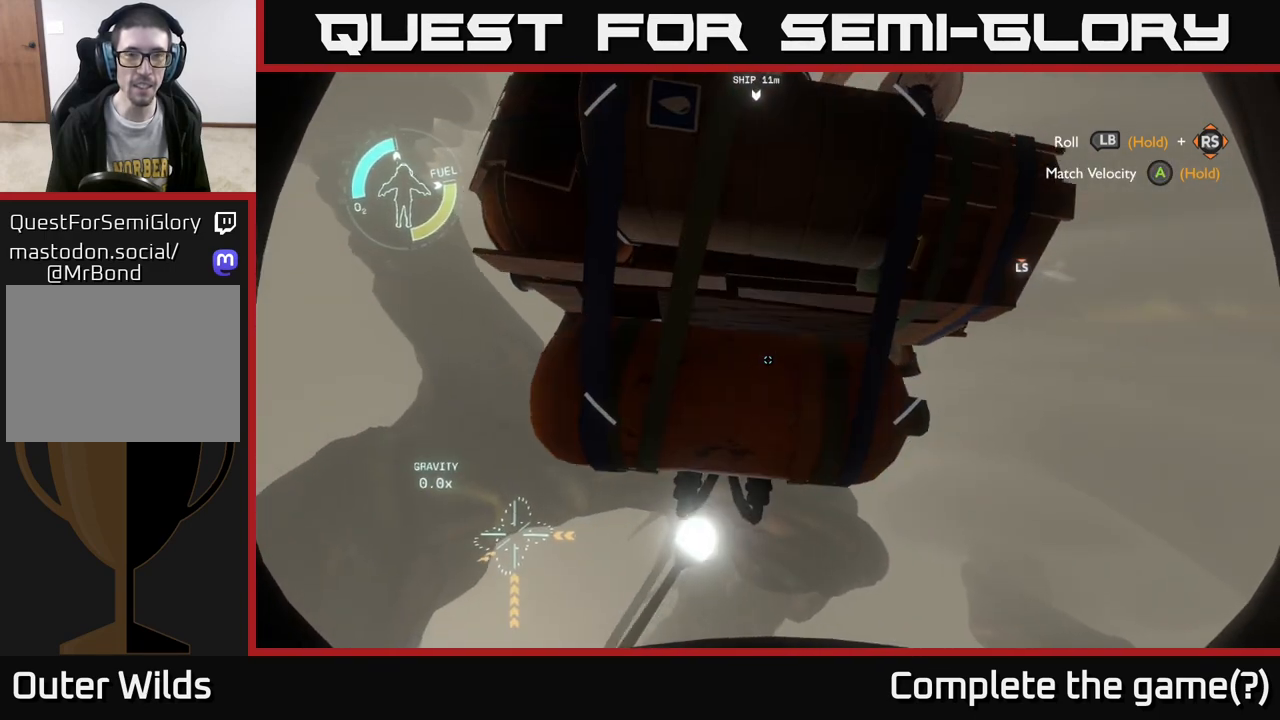
{"buttons": [], "left_stick": "center", "right_stick": "center", "events": [[117, "left_stick", "center"], [283, "R2", "up"]]}
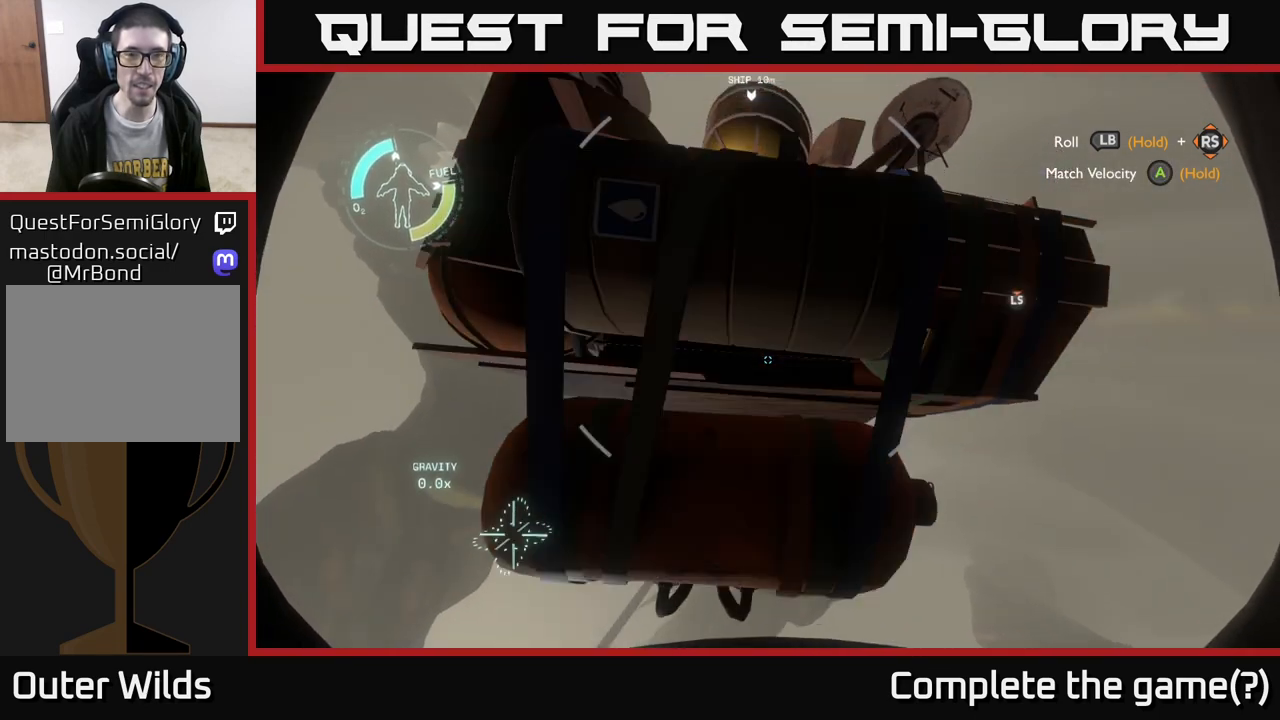
{"buttons": [], "left_stick": "center", "right_stick": "center", "events": [[83, "left_stick", "down"], [267, "left_stick", "center"], [333, "X", "down"], [500, "X", "up"]]}
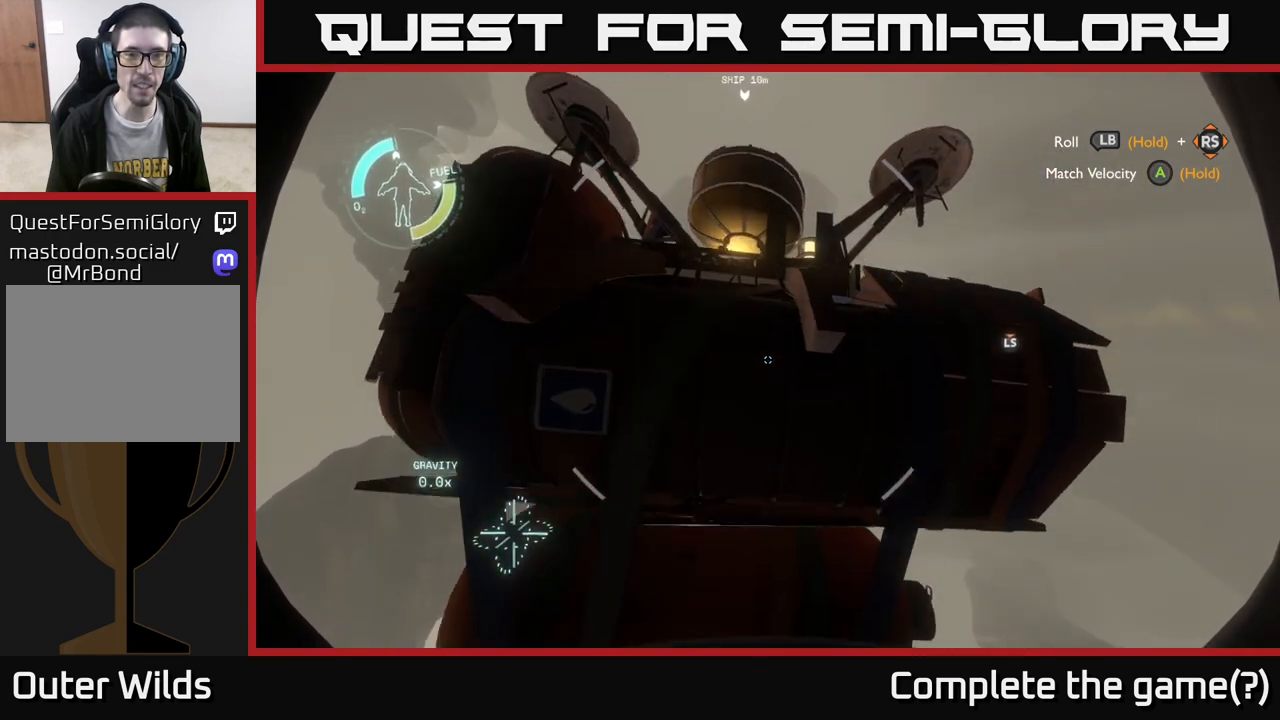
{"buttons": [], "left_stick": "up", "right_stick": "center", "events": [[183, "right_stick", "down-left"], [233, "left_stick", "up-right"], [367, "left_stick", "up"], [417, "right_stick", "center"]]}
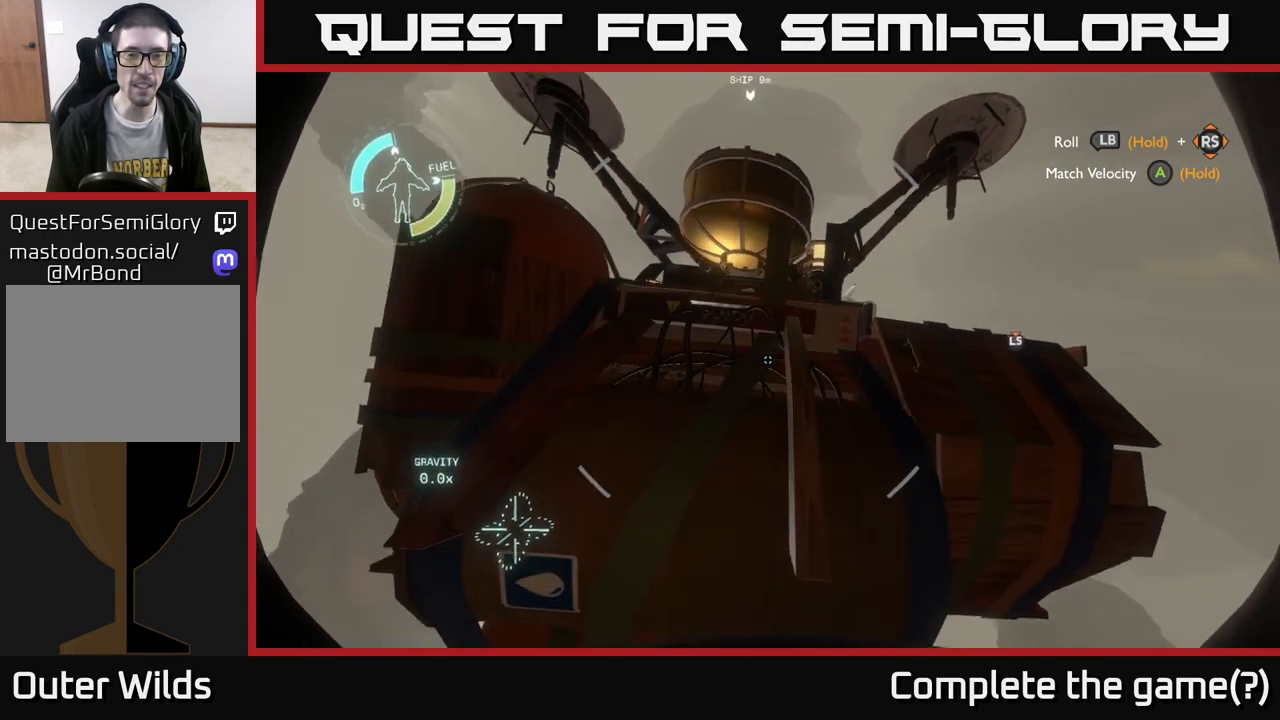
{"buttons": [], "left_stick": "center", "right_stick": "center", "events": [[33, "left_stick", "center"], [250, "right_stick", "down-left"], [383, "right_stick", "center"]]}
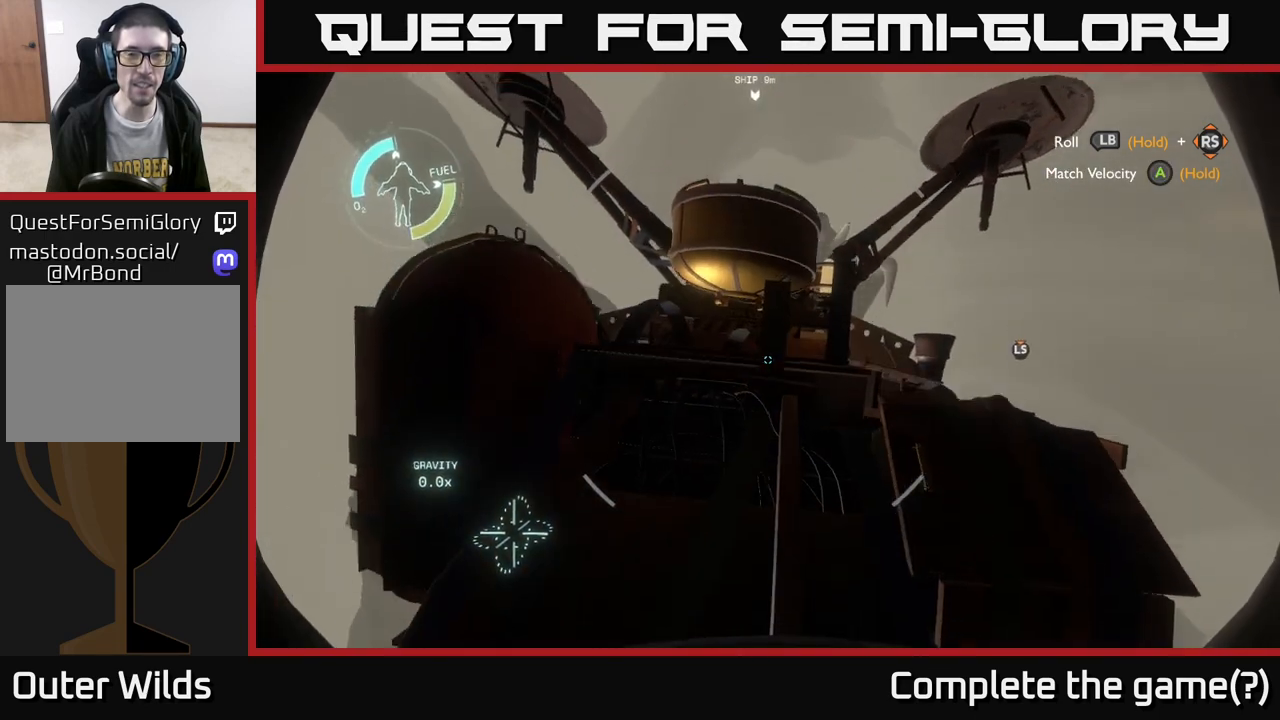
{"buttons": ["L2"], "left_stick": "center", "right_stick": "center", "events": [[17, "left_stick", "up"], [150, "right_stick", "down"], [233, "right_stick", "down-left"], [283, "left_stick", "center"], [367, "right_stick", "center"], [417, "L2", "down"]]}
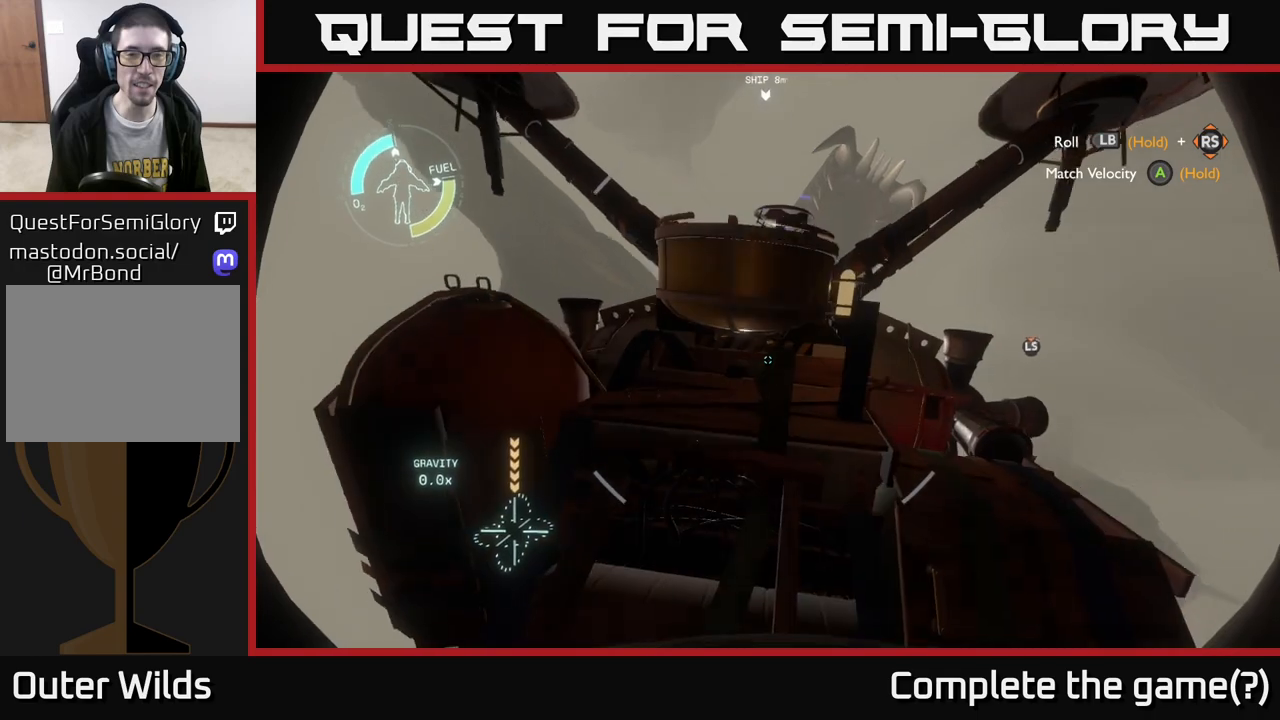
{"buttons": ["L2"], "left_stick": "center", "right_stick": "down-left", "events": [[67, "L2", "up"], [150, "L2", "down"], [267, "L2", "up"], [400, "right_stick", "down-left"], [433, "L2", "down"]]}
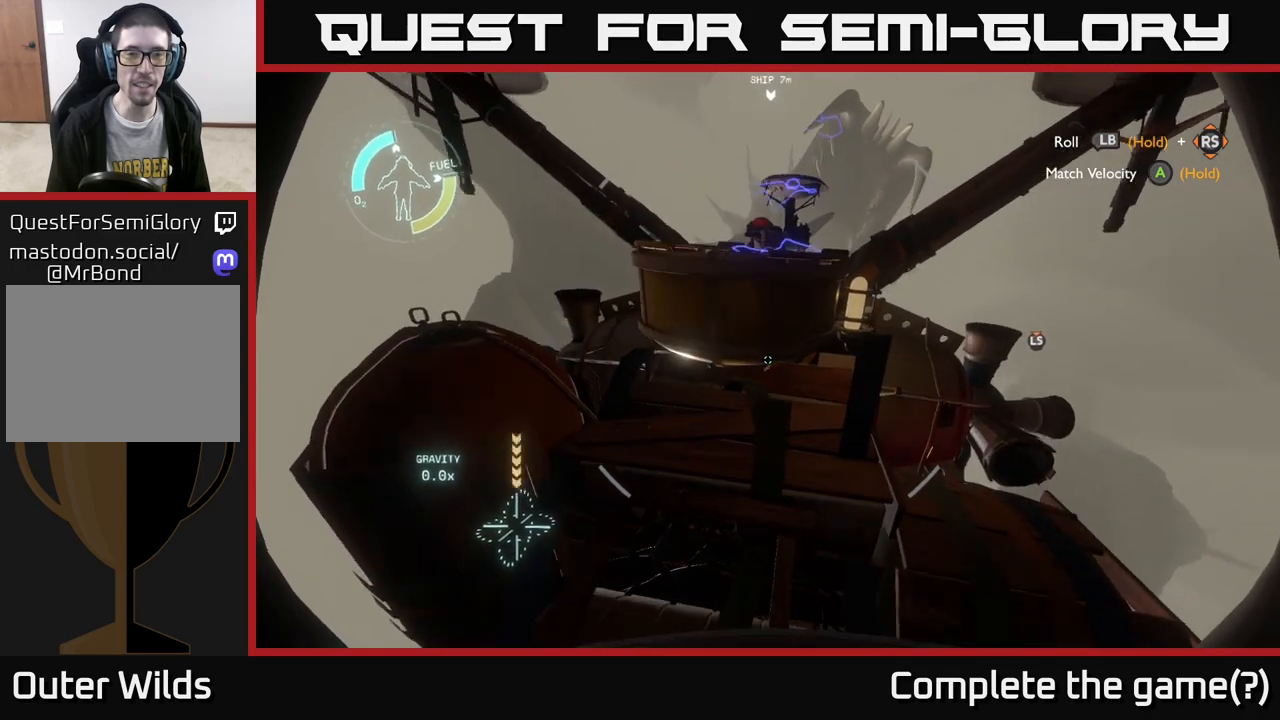
{"buttons": [], "left_stick": "right", "right_stick": "center", "events": [[33, "L2", "up"], [33, "right_stick", "center"], [83, "left_stick", "right"]]}
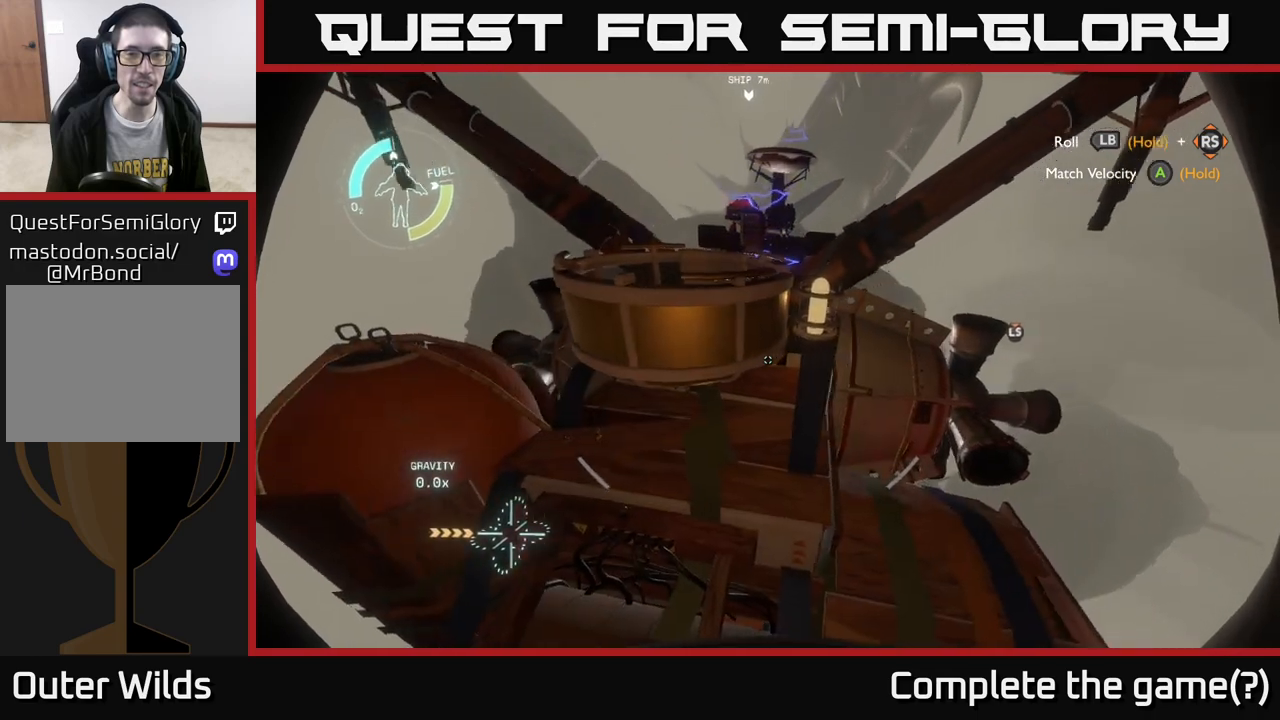
{"buttons": [], "left_stick": "up-right", "right_stick": "center", "events": [[117, "right_stick", "down-left"], [133, "L2", "down"], [133, "left_stick", "center"], [317, "right_stick", "center"], [383, "L2", "up"], [400, "left_stick", "right"], [500, "left_stick", "up-right"]]}
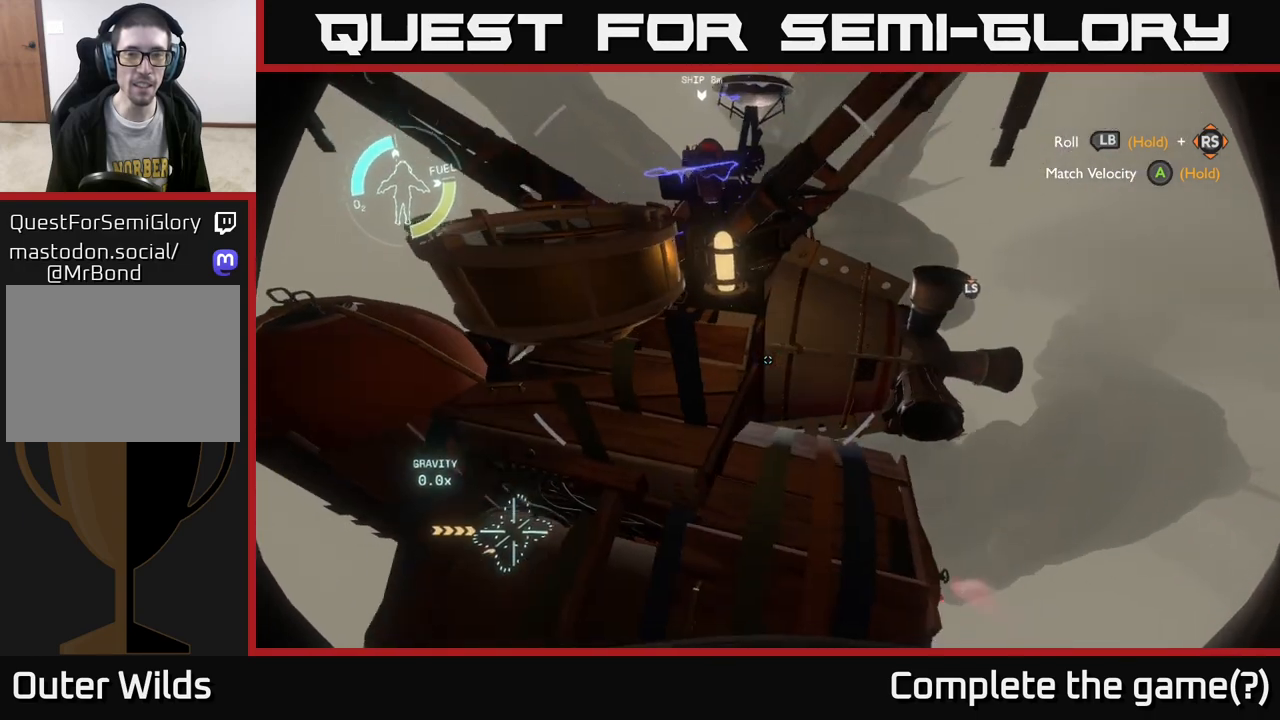
{"buttons": [], "left_stick": "left", "right_stick": "down-left", "events": [[17, "right_stick", "up"], [133, "right_stick", "center"], [150, "left_stick", "up"], [217, "right_stick", "down-left"], [250, "left_stick", "up-left"], [433, "left_stick", "left"]]}
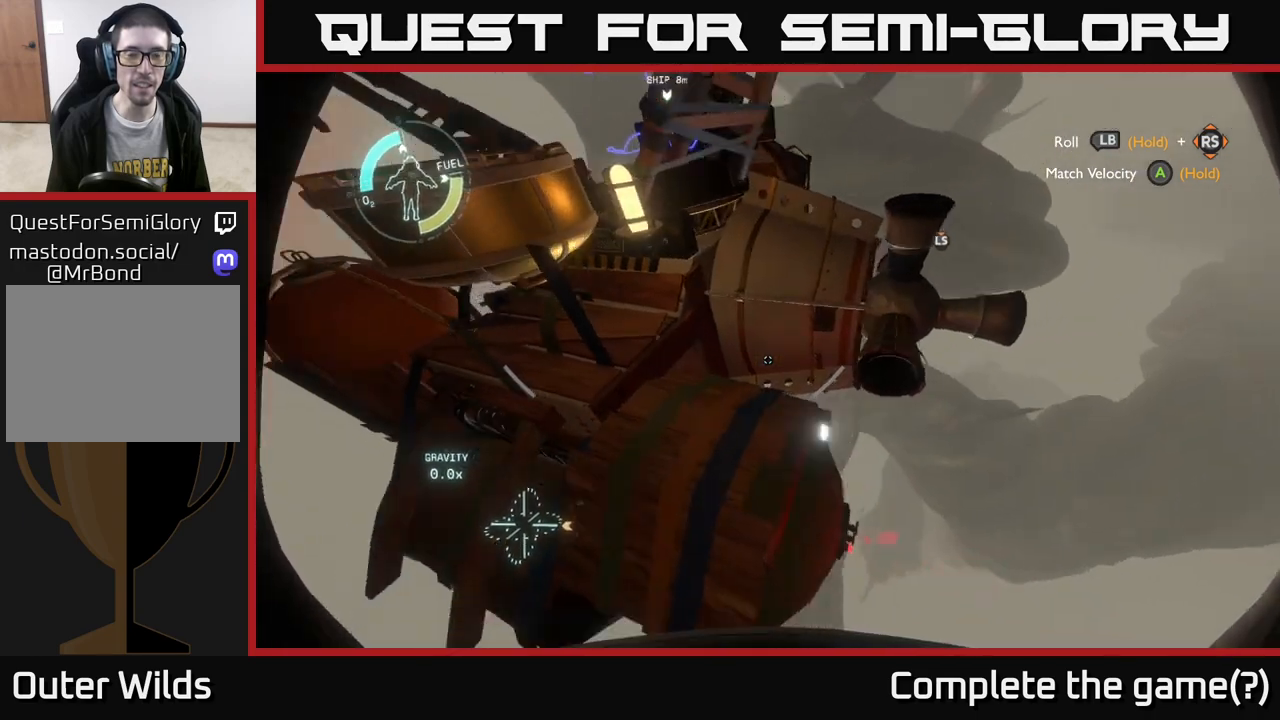
{"buttons": ["L2"], "left_stick": "up-left", "right_stick": "left", "events": [[33, "left_stick", "center"], [50, "right_stick", "center"], [183, "L2", "down"], [317, "left_stick", "up-left"], [383, "right_stick", "left"]]}
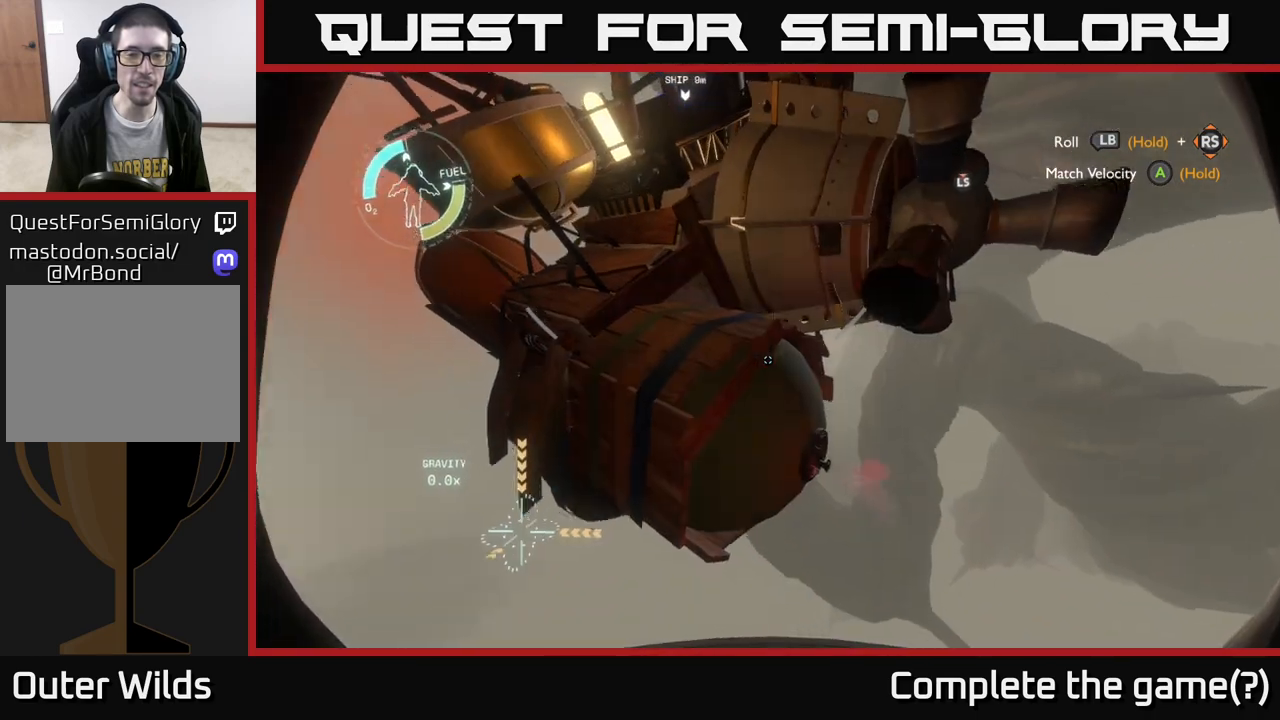
{"buttons": [], "left_stick": "center", "right_stick": "up", "events": [[50, "right_stick", "up-left"], [67, "L2", "up"], [217, "left_stick", "up"], [250, "right_stick", "center"], [333, "left_stick", "up-right"], [467, "left_stick", "center"], [500, "right_stick", "up"]]}
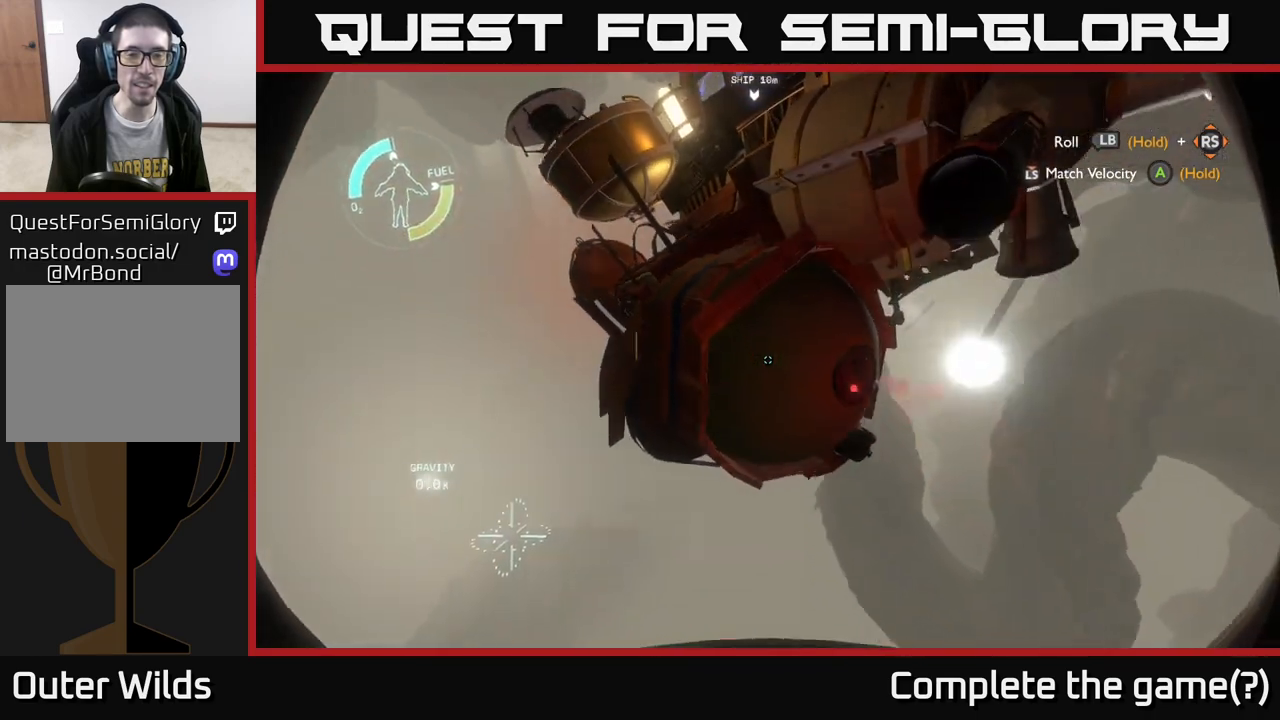
{"buttons": [], "left_stick": "up-left", "right_stick": "center", "events": [[33, "R2", "down"], [300, "R2", "up"], [300, "right_stick", "center"], [433, "left_stick", "up-left"]]}
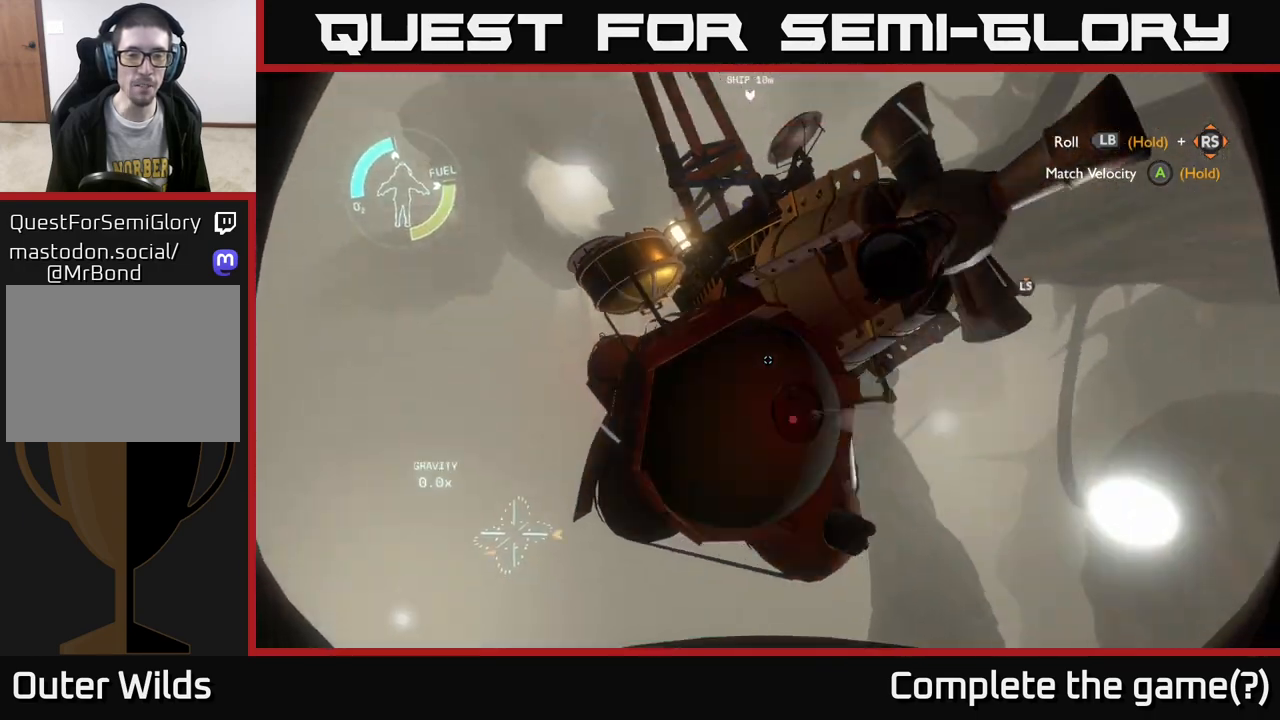
{"buttons": [], "left_stick": "up-left", "right_stick": "center", "events": [[50, "right_stick", "down-left"], [200, "right_stick", "center"], [267, "left_stick", "center"], [433, "left_stick", "up-left"]]}
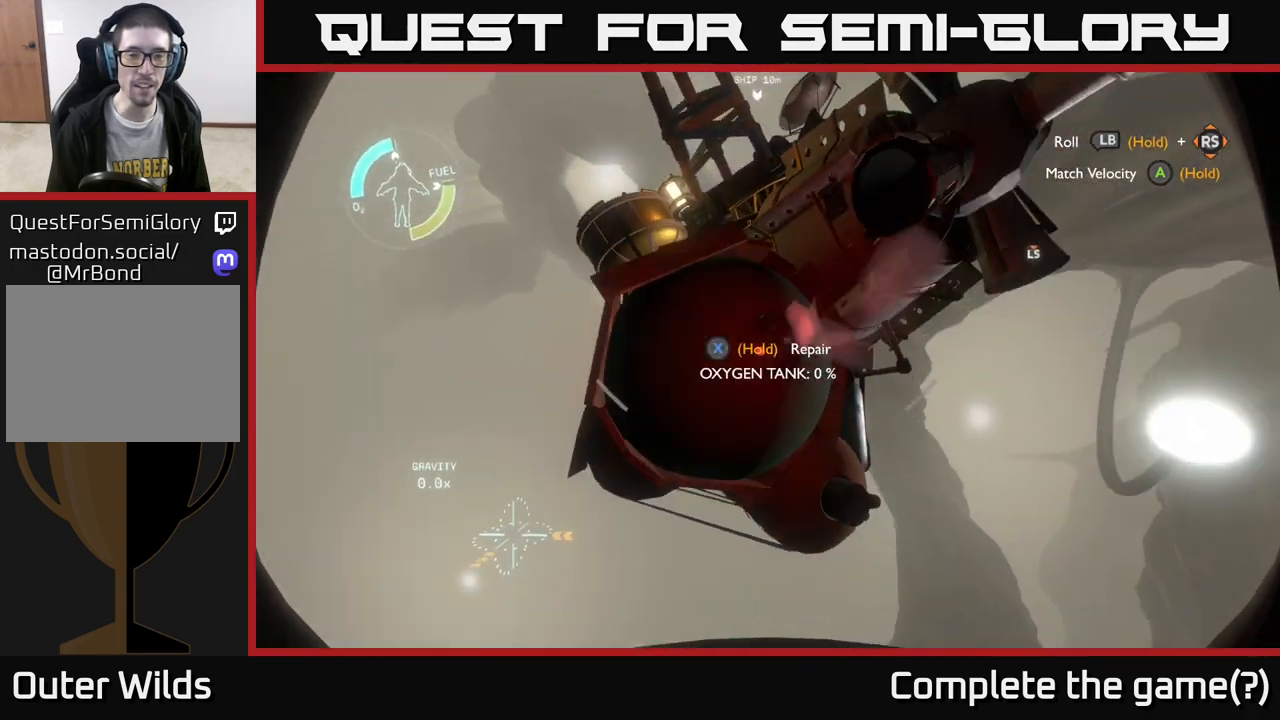
{"buttons": ["X"], "left_stick": "center", "right_stick": "center", "events": [[67, "left_stick", "center"], [133, "X", "down"]]}
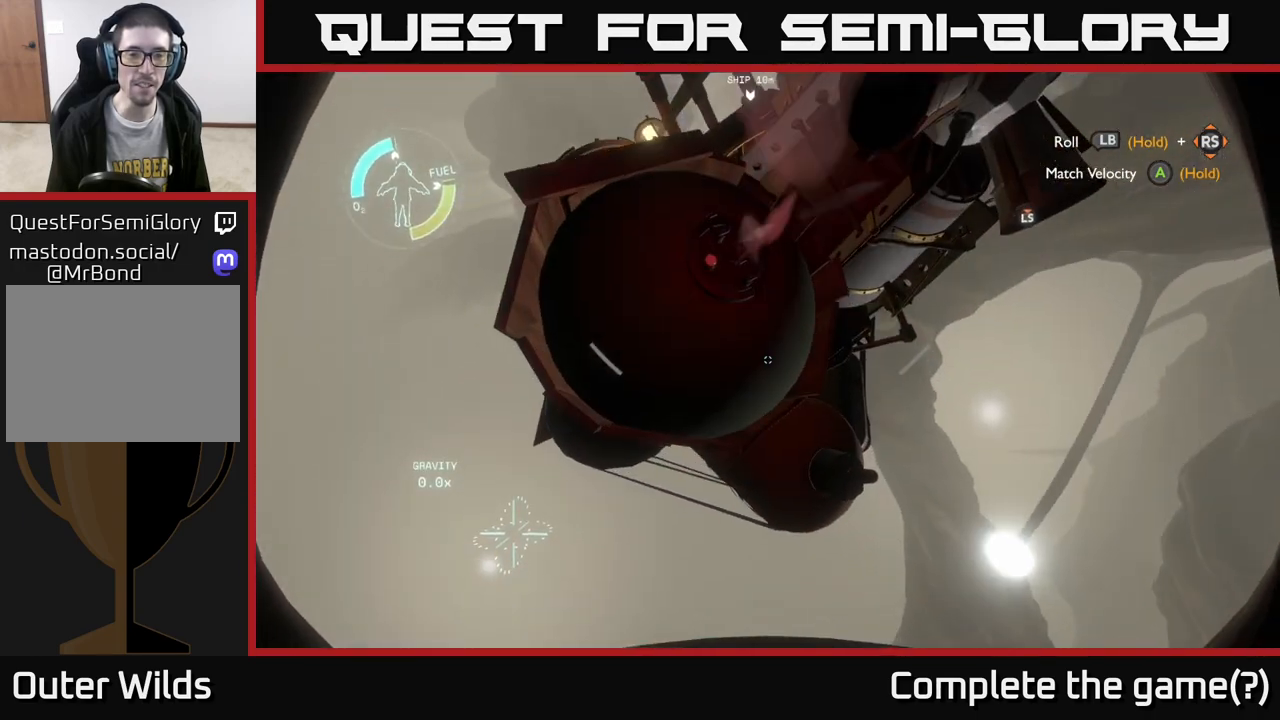
{"buttons": [], "left_stick": "center", "right_stick": "up-left", "events": [[250, "left_stick", "up-left"], [267, "X", "up"], [383, "left_stick", "center"], [400, "right_stick", "up-left"]]}
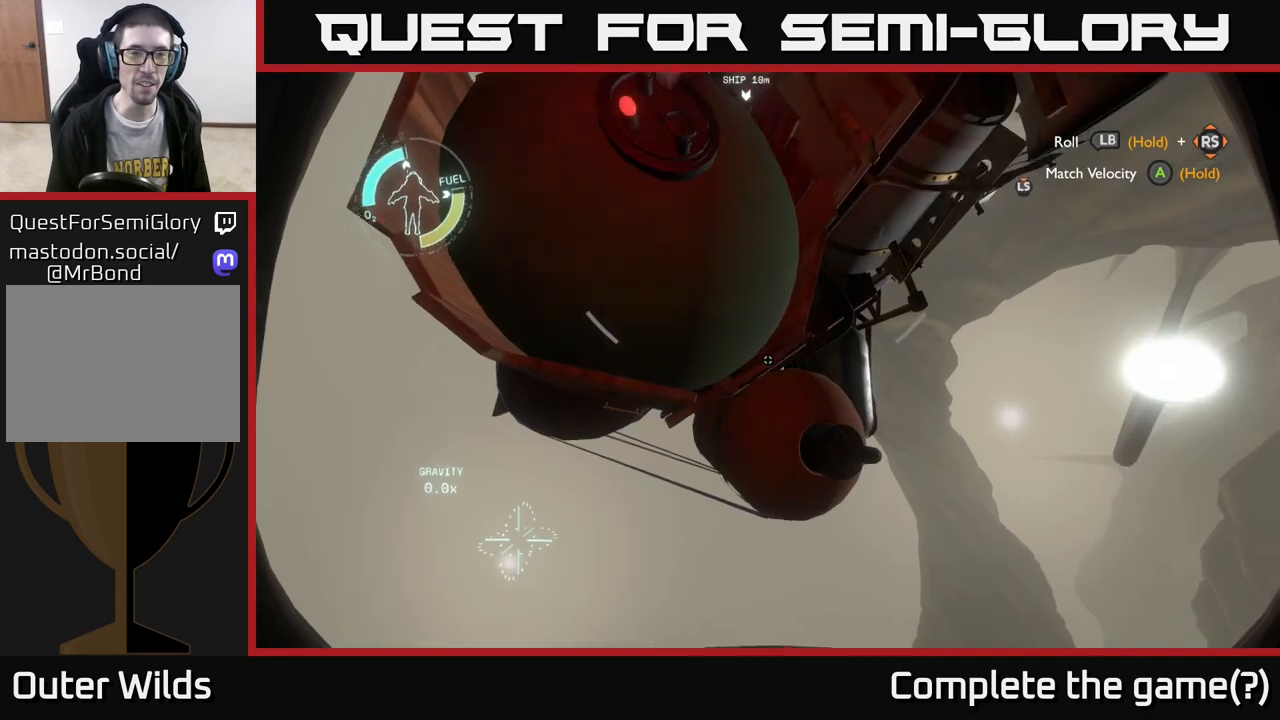
{"buttons": [], "left_stick": "center", "right_stick": "center", "events": [[267, "left_stick", "left"], [483, "left_stick", "center"], [483, "right_stick", "center"]]}
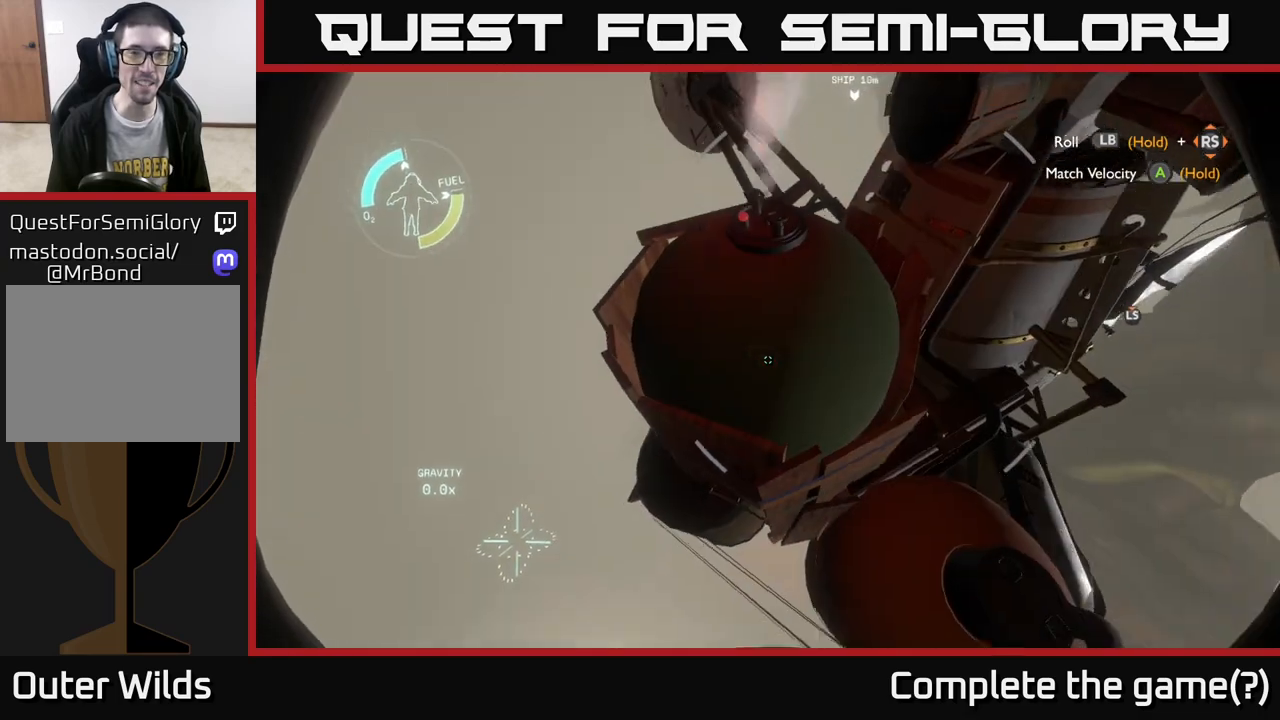
{"buttons": [], "left_stick": "up", "right_stick": "center", "events": [[83, "left_stick", "up"], [267, "left_stick", "center"], [267, "right_stick", "up"], [450, "right_stick", "center"], [500, "left_stick", "up"]]}
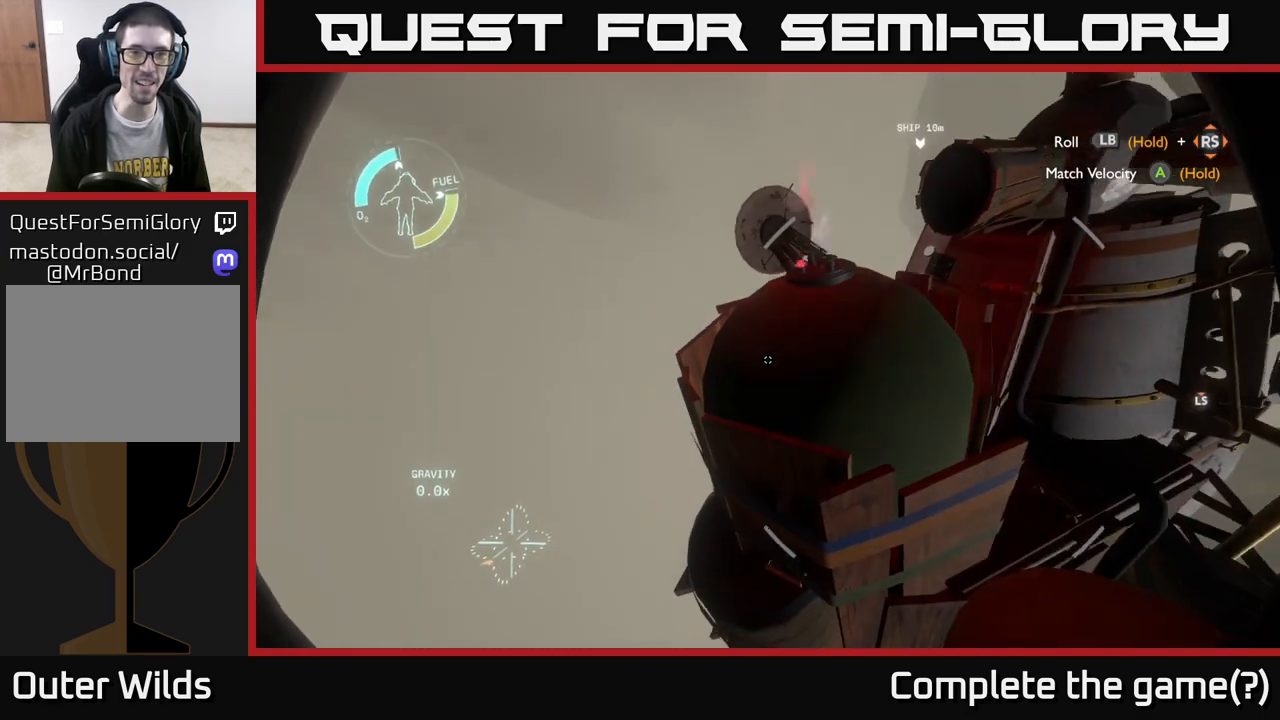
{"buttons": [], "left_stick": "center", "right_stick": "center", "events": [[150, "left_stick", "center"], [167, "right_stick", "up"], [350, "right_stick", "center"]]}
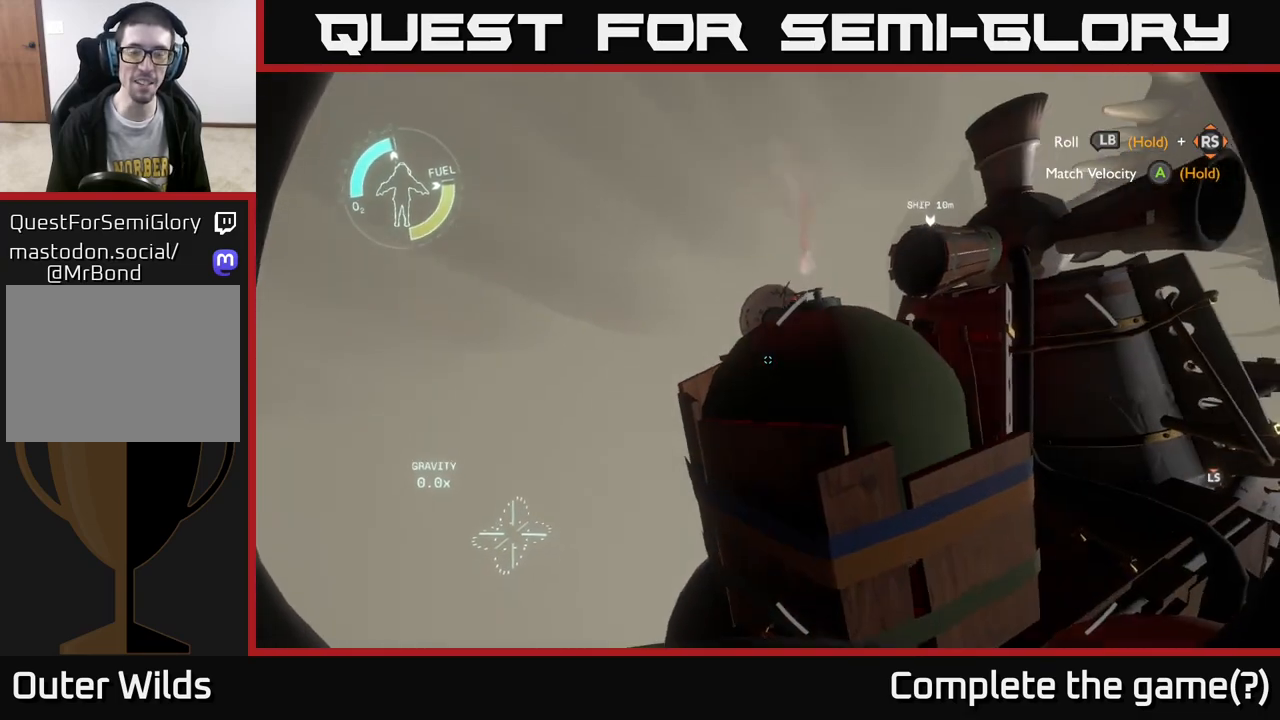
{"buttons": ["R2"], "left_stick": "up", "right_stick": "center", "events": [[33, "right_stick", "down"], [100, "right_stick", "center"], [150, "L2", "down"], [267, "L2", "up"], [383, "R2", "down"], [467, "left_stick", "up"]]}
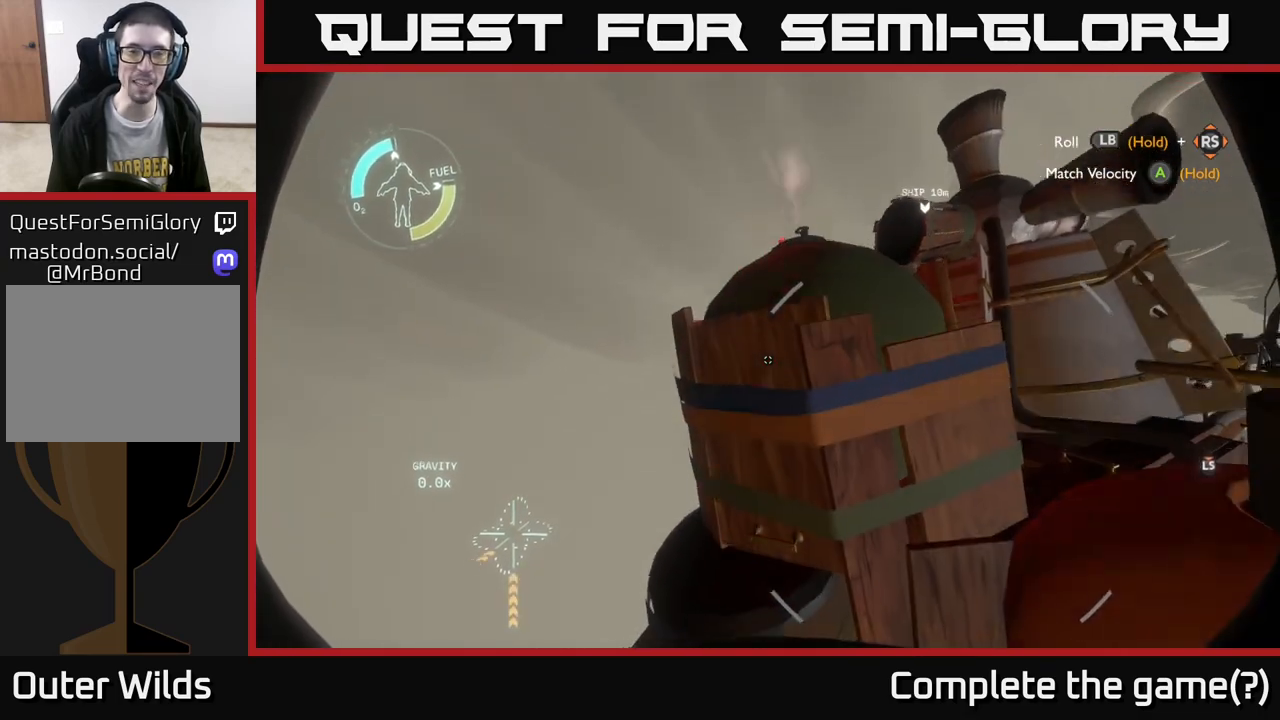
{"buttons": ["R2"], "left_stick": "center", "right_stick": "center", "events": [[117, "left_stick", "center"], [200, "right_stick", "down"], [233, "left_stick", "up"], [317, "right_stick", "center"], [400, "left_stick", "center"]]}
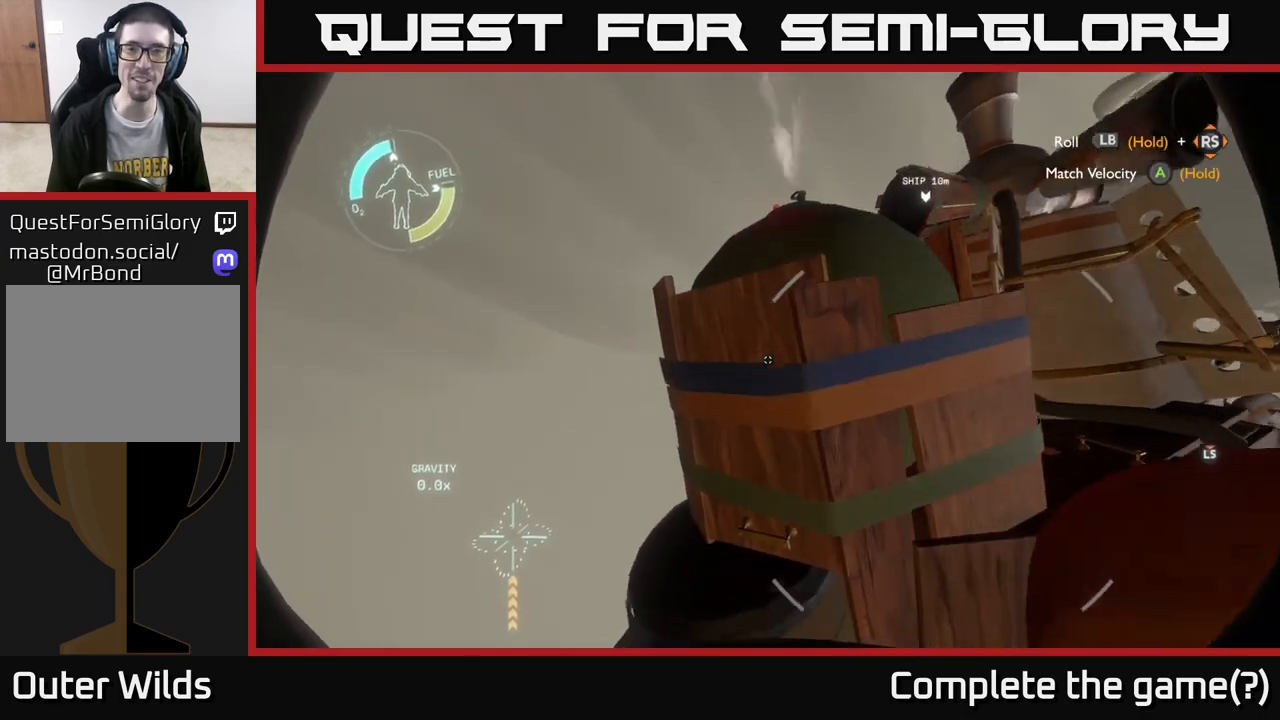
{"buttons": [], "left_stick": "center", "right_stick": "center", "events": [[67, "R2", "up"], [83, "right_stick", "down-right"], [133, "left_stick", "down"], [283, "left_stick", "center"], [283, "right_stick", "center"]]}
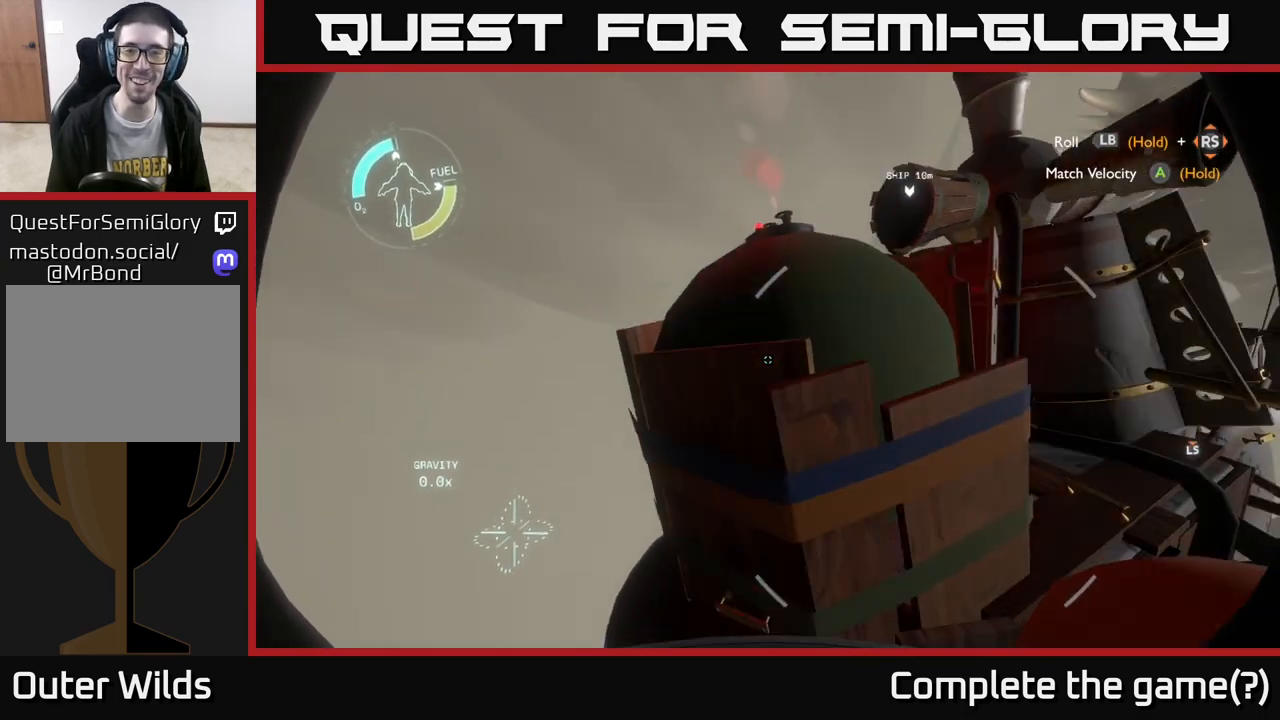
{"buttons": [], "left_stick": "center", "right_stick": "down", "events": [[67, "right_stick", "down"], [233, "right_stick", "center"], [350, "left_stick", "up"], [433, "left_stick", "center"], [483, "right_stick", "down"]]}
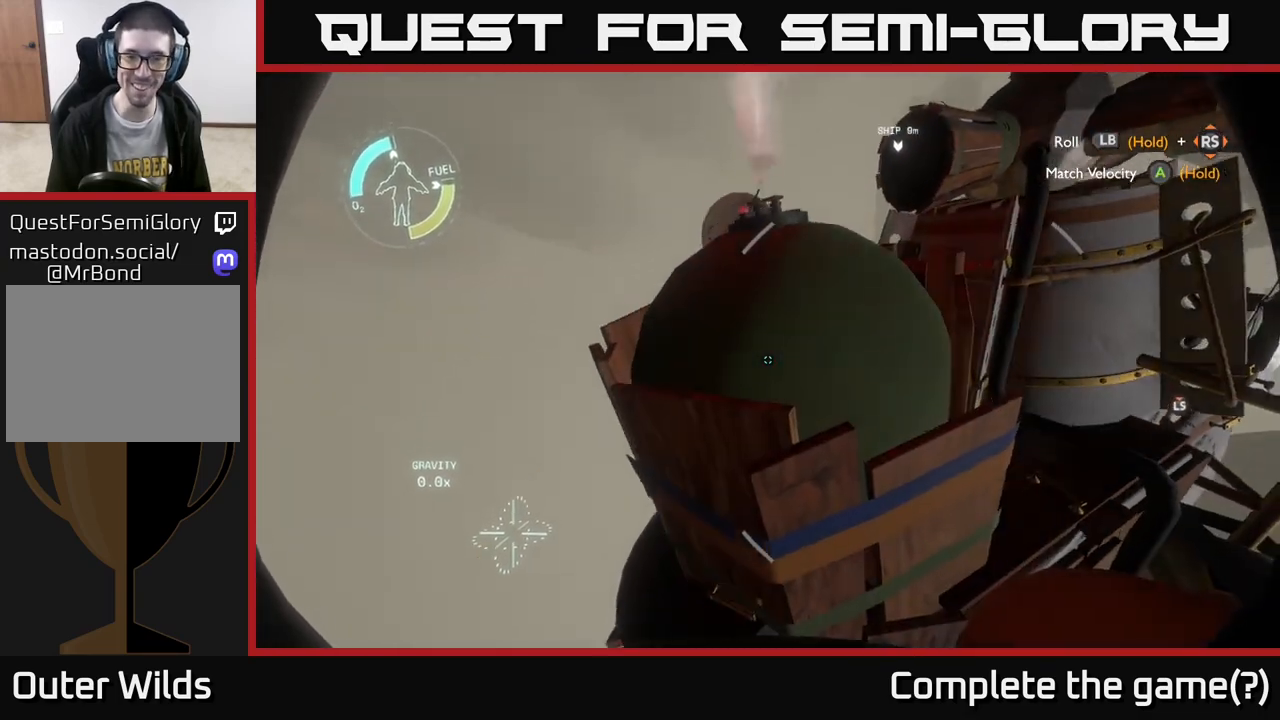
{"buttons": [], "left_stick": "center", "right_stick": "center", "events": [[133, "right_stick", "center"]]}
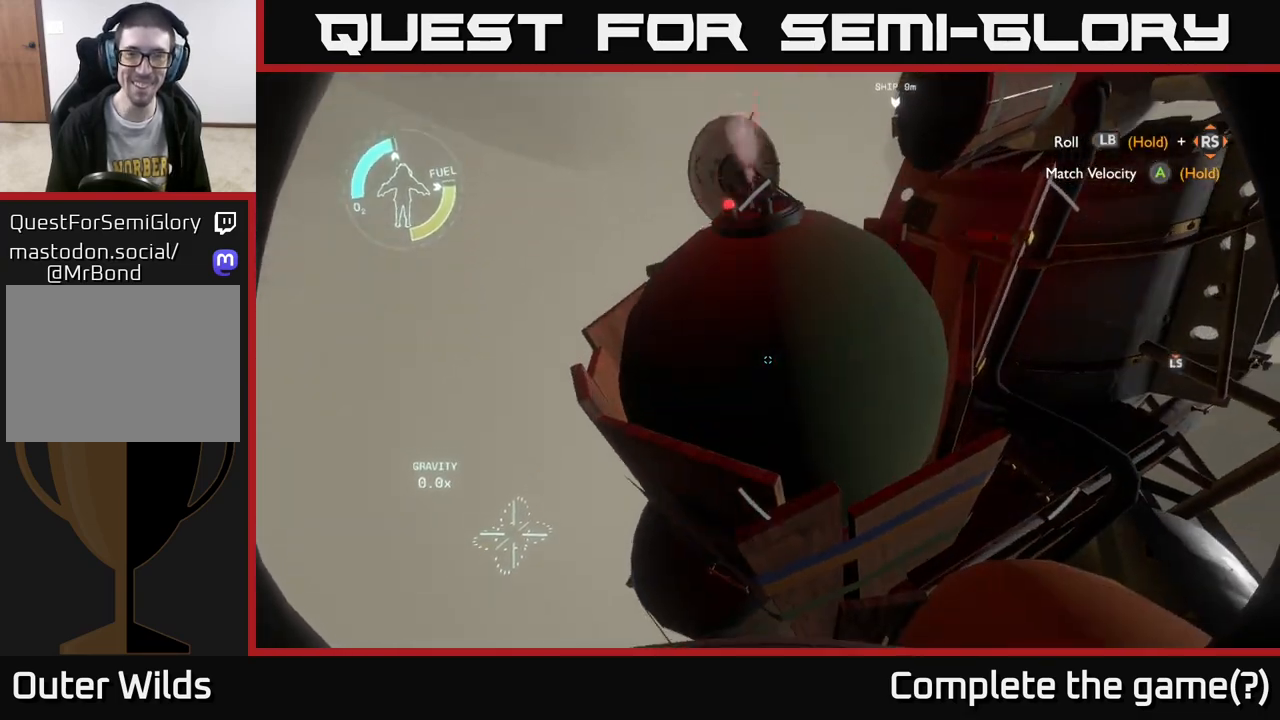
{"buttons": ["L2"], "left_stick": "center", "right_stick": "center", "events": [[217, "right_stick", "down"], [300, "left_stick", "up-left"], [333, "right_stick", "center"], [400, "left_stick", "center"], [467, "L2", "down"]]}